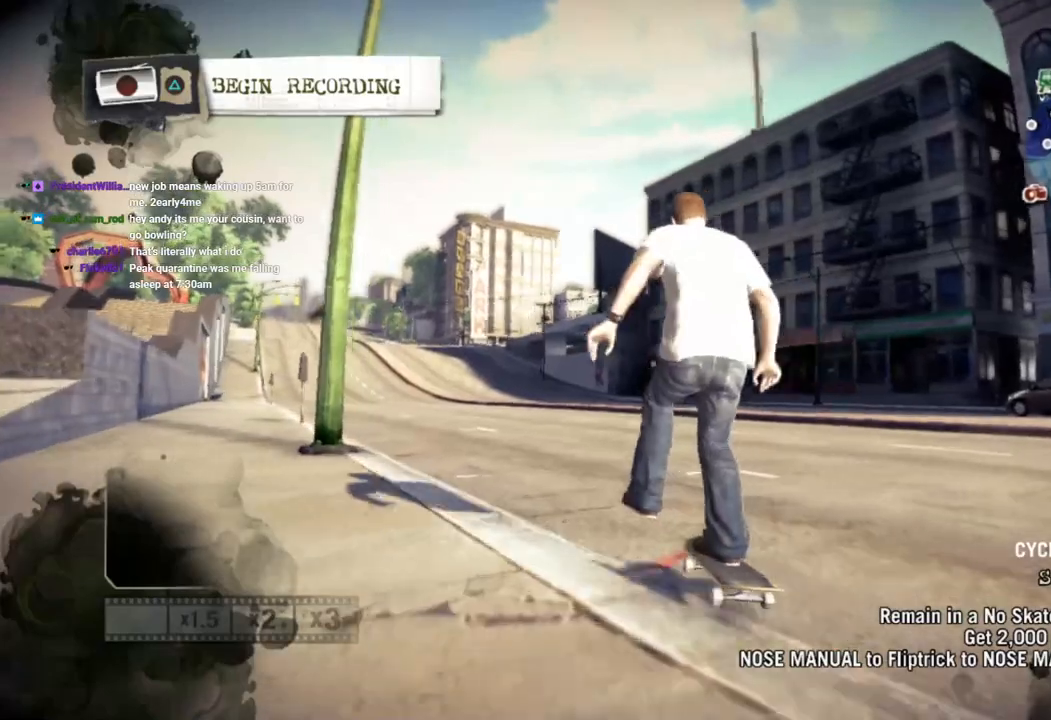
Gameplay with a controller (PlayStation layout); each line is a JSON object with the inputs held at the frame after it. "events" lists button and stick changes between this image and that frame as [ms after this image, input, new state], when the widget could be followed in between.
{"buttons": ["SQUARE"], "left_stick": "center", "right_stick": "center", "events": [[233, "left_stick", "left"], [400, "left_stick", "center"]]}
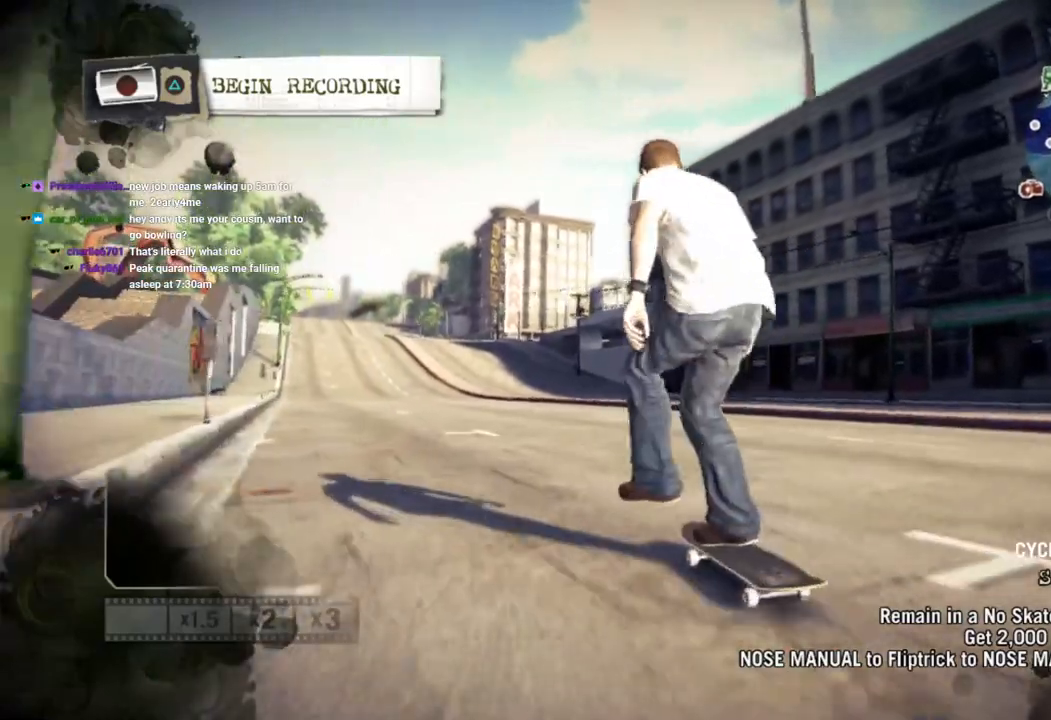
{"buttons": ["SQUARE"], "left_stick": "center", "right_stick": "center", "events": [[300, "left_stick", "left"], [400, "left_stick", "center"]]}
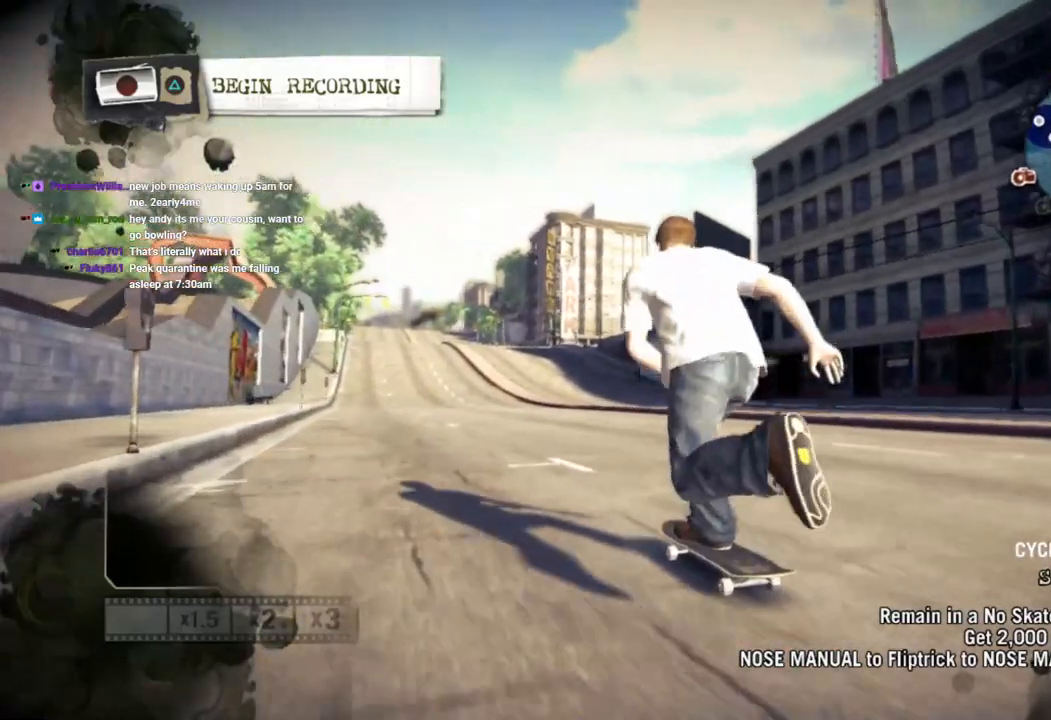
{"buttons": ["SQUARE"], "left_stick": "center", "right_stick": "center", "events": [[283, "left_stick", "left"], [383, "left_stick", "center"]]}
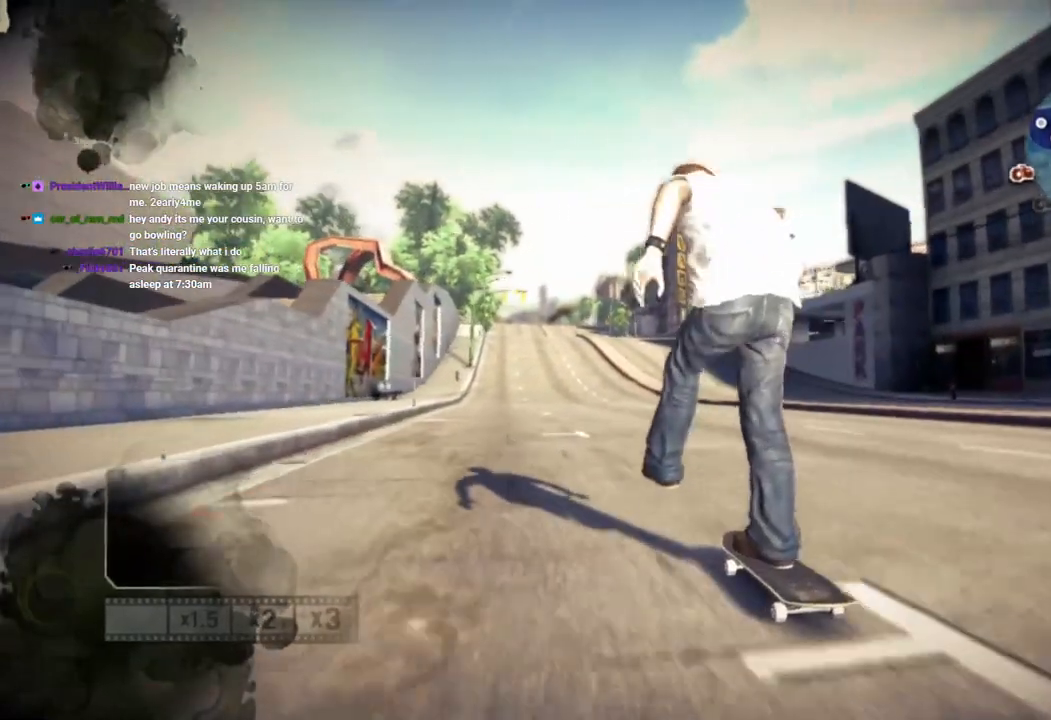
{"buttons": ["SQUARE"], "left_stick": "center", "right_stick": "center", "events": []}
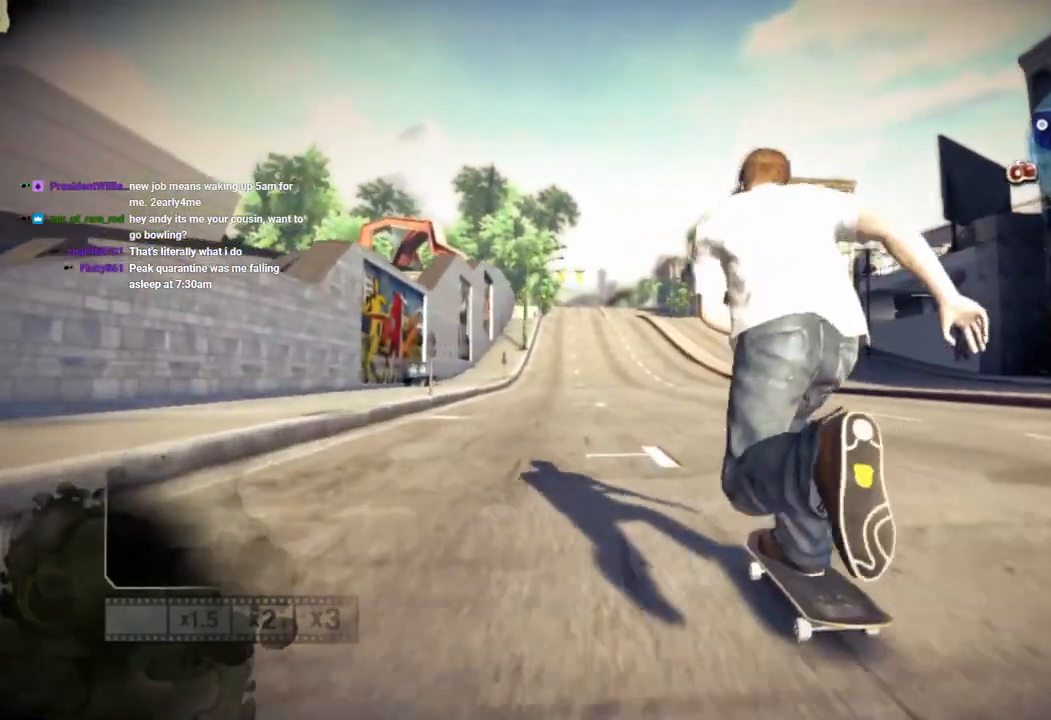
{"buttons": ["SQUARE"], "left_stick": "center", "right_stick": "center", "events": [[17, "left_stick", "right"], [167, "left_stick", "center"]]}
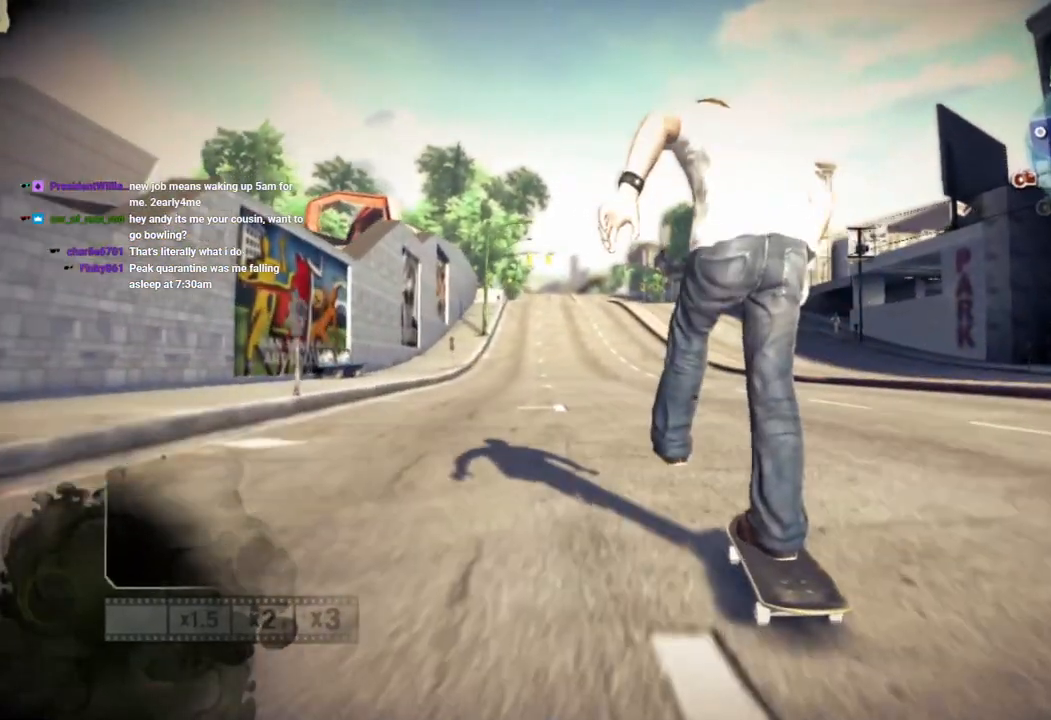
{"buttons": ["SQUARE"], "left_stick": "center", "right_stick": "center", "events": [[333, "left_stick", "left"], [450, "left_stick", "center"]]}
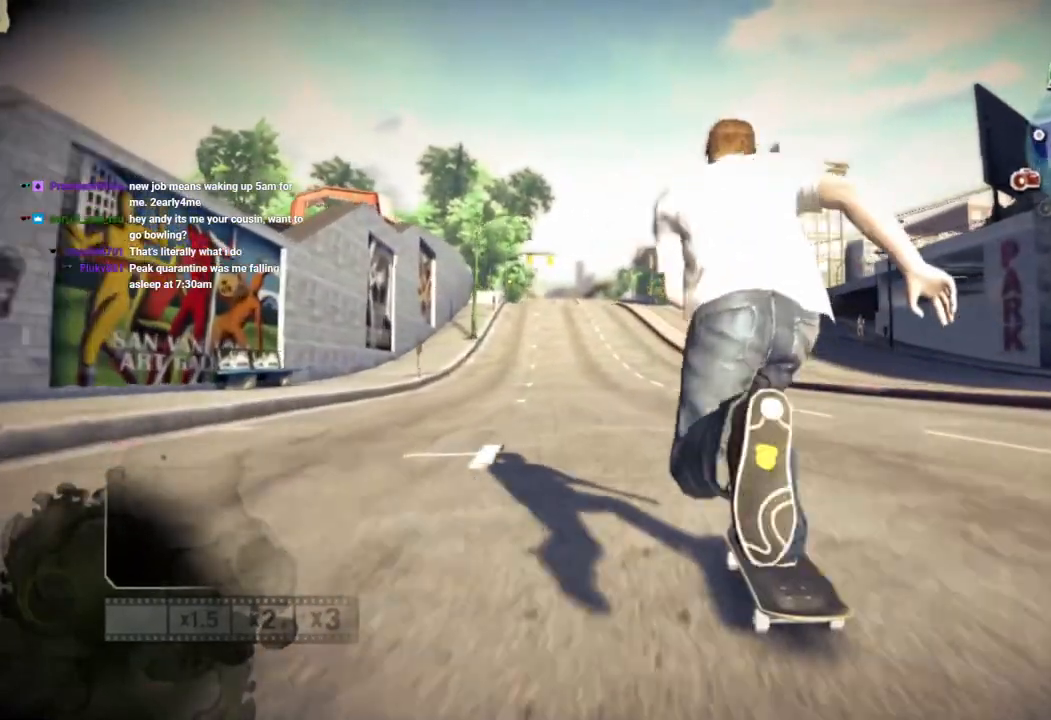
{"buttons": ["SQUARE"], "left_stick": "center", "right_stick": "center", "events": []}
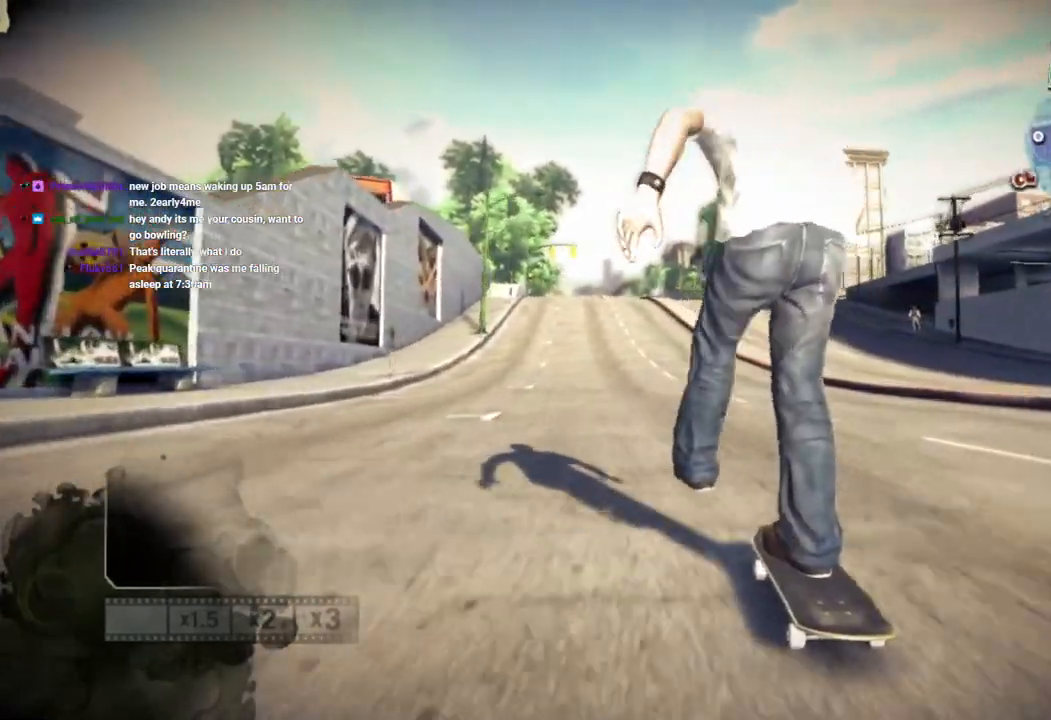
{"buttons": ["SQUARE"], "left_stick": "center", "right_stick": "center", "events": []}
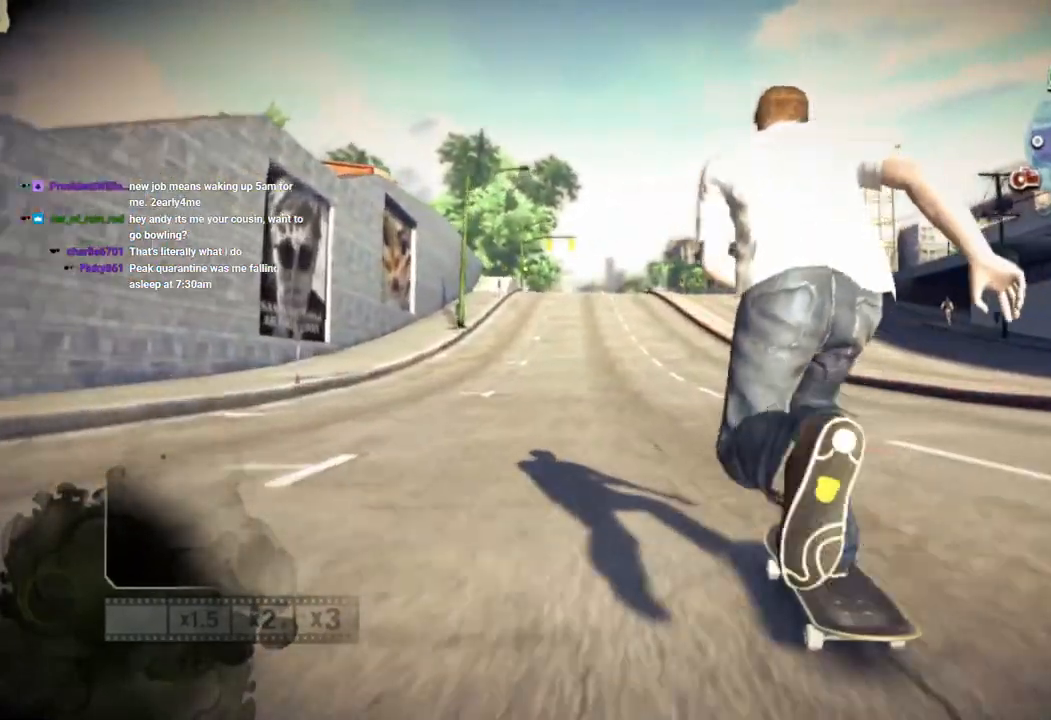
{"buttons": ["SQUARE"], "left_stick": "center", "right_stick": "center", "events": [[383, "left_stick", "left"], [483, "left_stick", "center"]]}
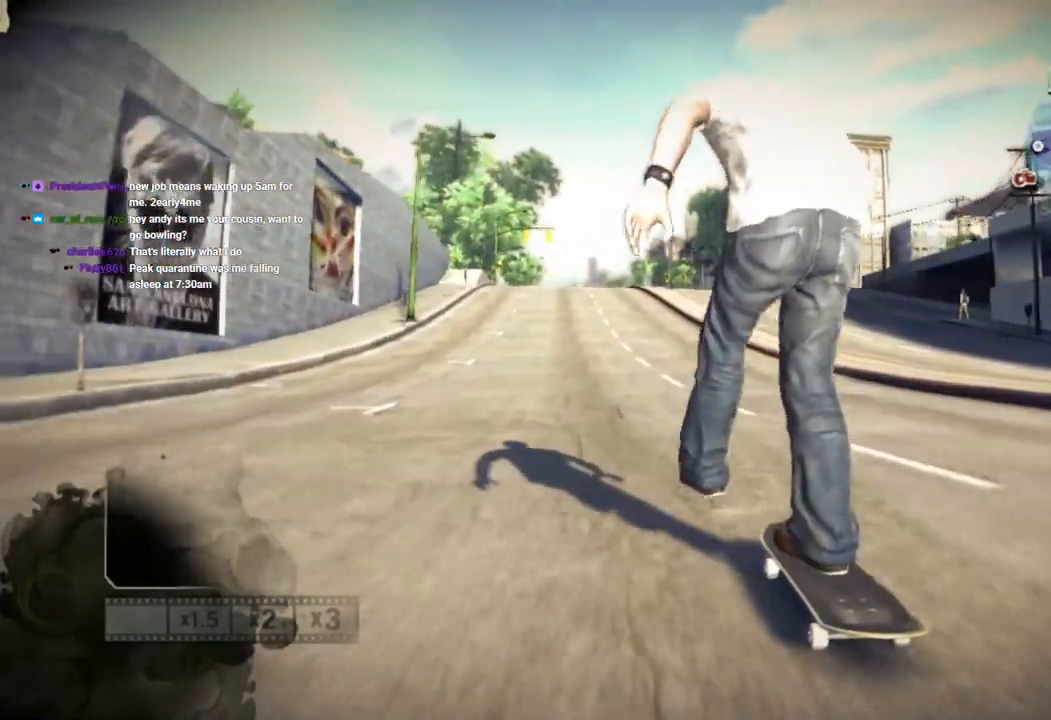
{"buttons": ["SQUARE"], "left_stick": "center", "right_stick": "center", "events": []}
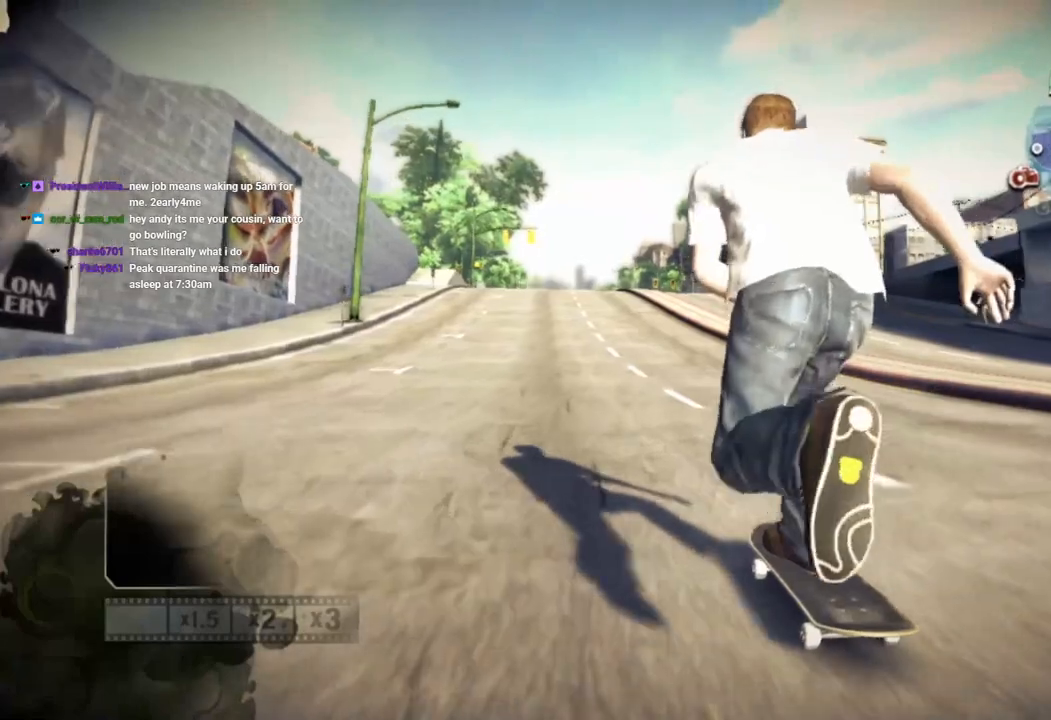
{"buttons": ["SQUARE"], "left_stick": "center", "right_stick": "center", "events": []}
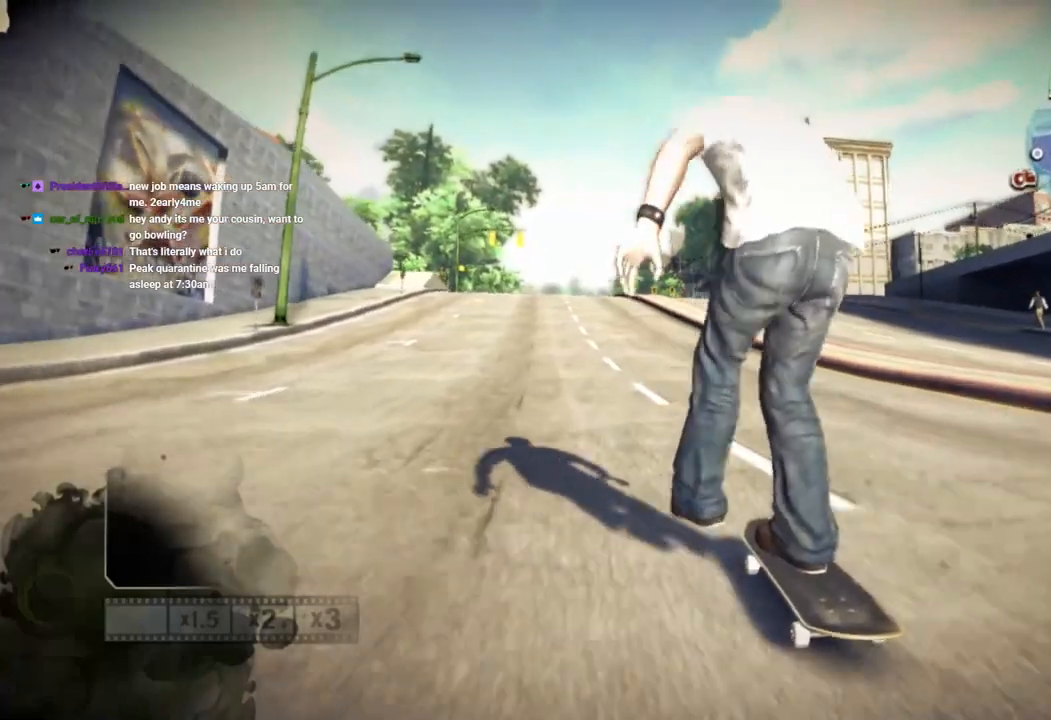
{"buttons": ["SQUARE"], "left_stick": "center", "right_stick": "center", "events": []}
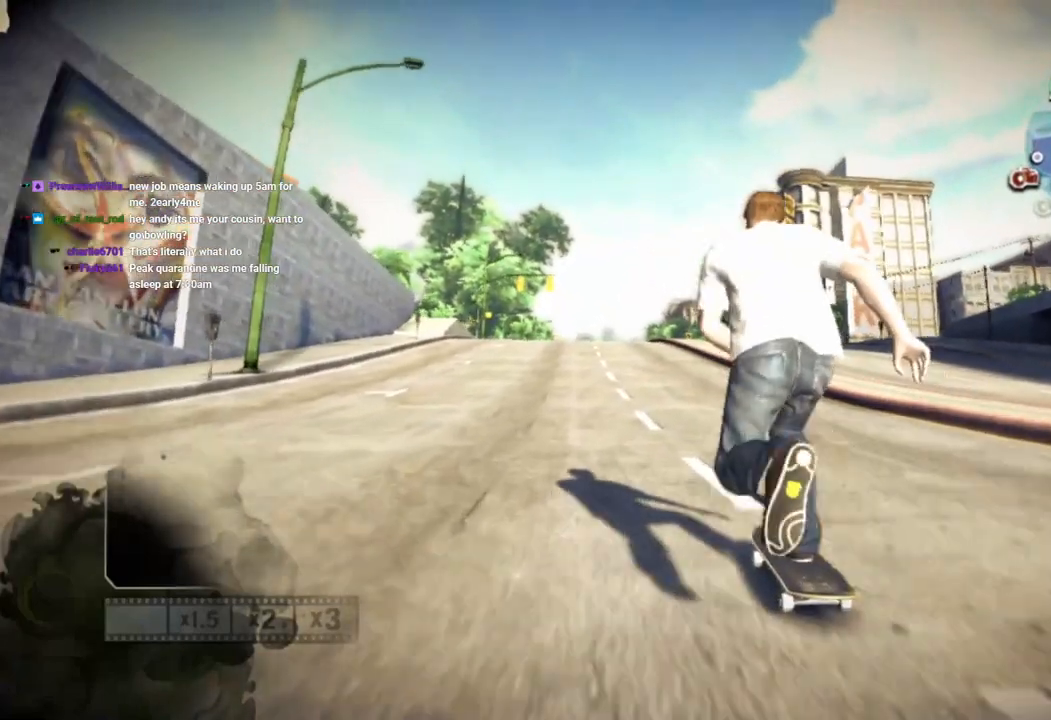
{"buttons": ["SQUARE"], "left_stick": "center", "right_stick": "center", "events": []}
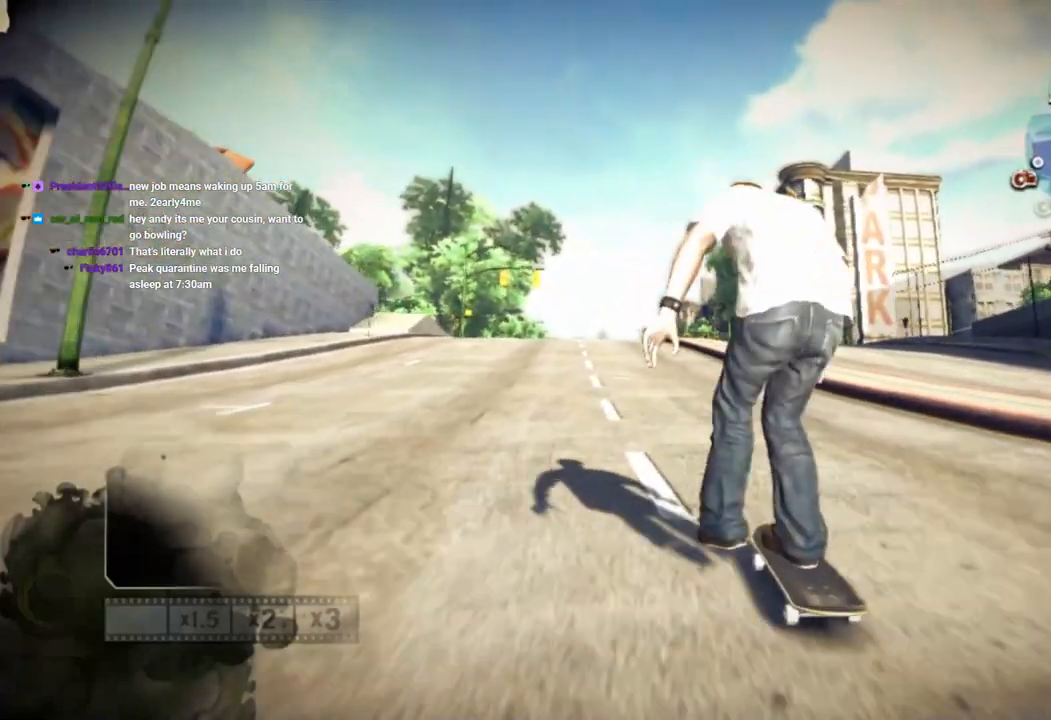
{"buttons": ["SQUARE"], "left_stick": "left", "right_stick": "center", "events": [[467, "left_stick", "left"]]}
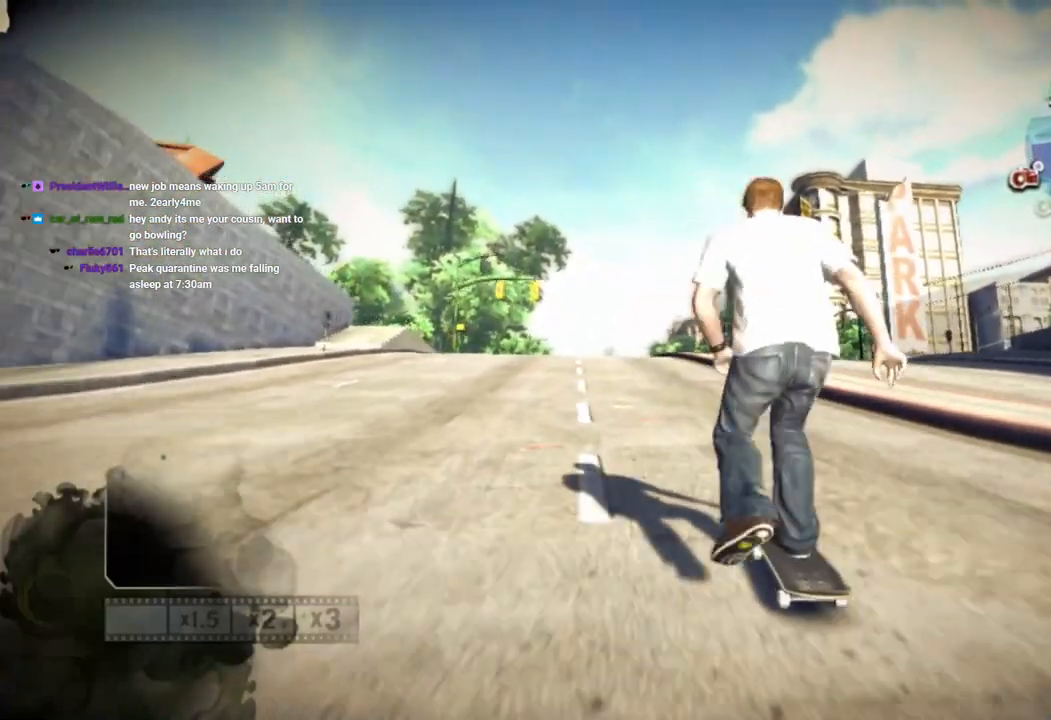
{"buttons": ["SQUARE"], "left_stick": "center", "right_stick": "center", "events": [[33, "left_stick", "center"]]}
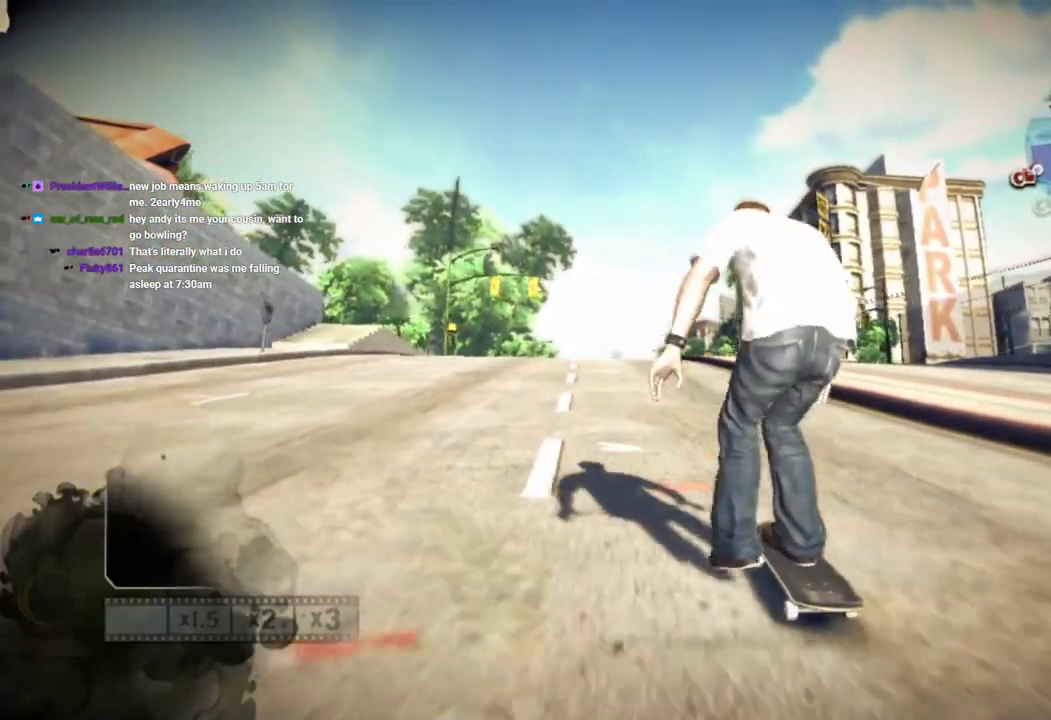
{"buttons": ["SQUARE"], "left_stick": "center", "right_stick": "center", "events": []}
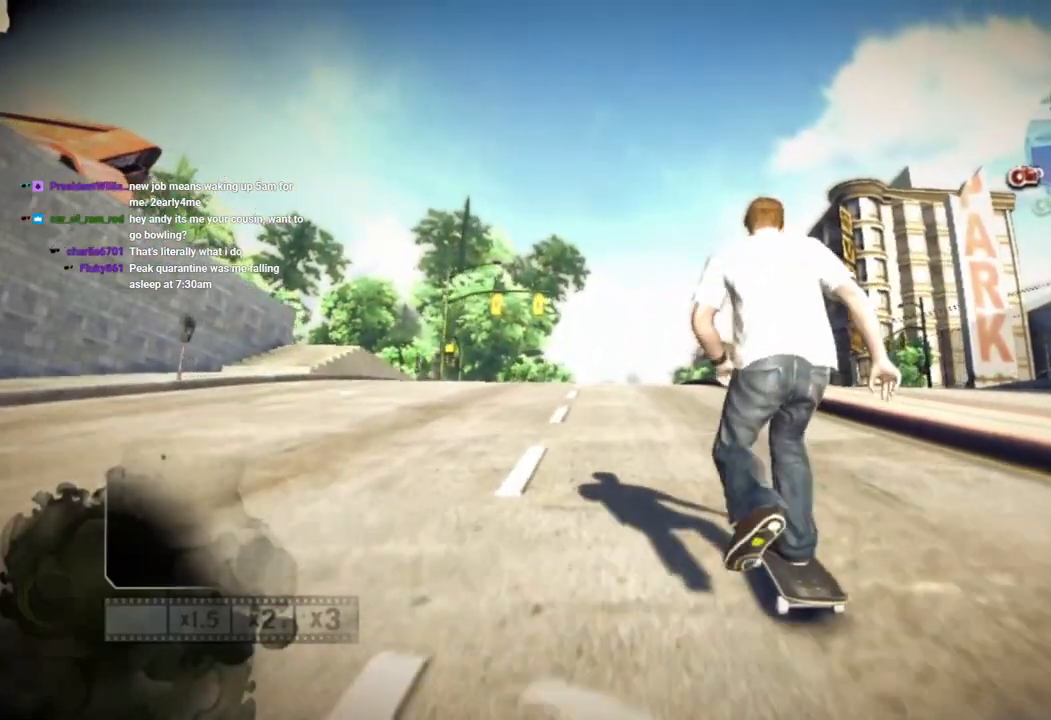
{"buttons": ["SQUARE"], "left_stick": "center", "right_stick": "center", "events": [[217, "SQUARE", "up"], [333, "SQUARE", "down"]]}
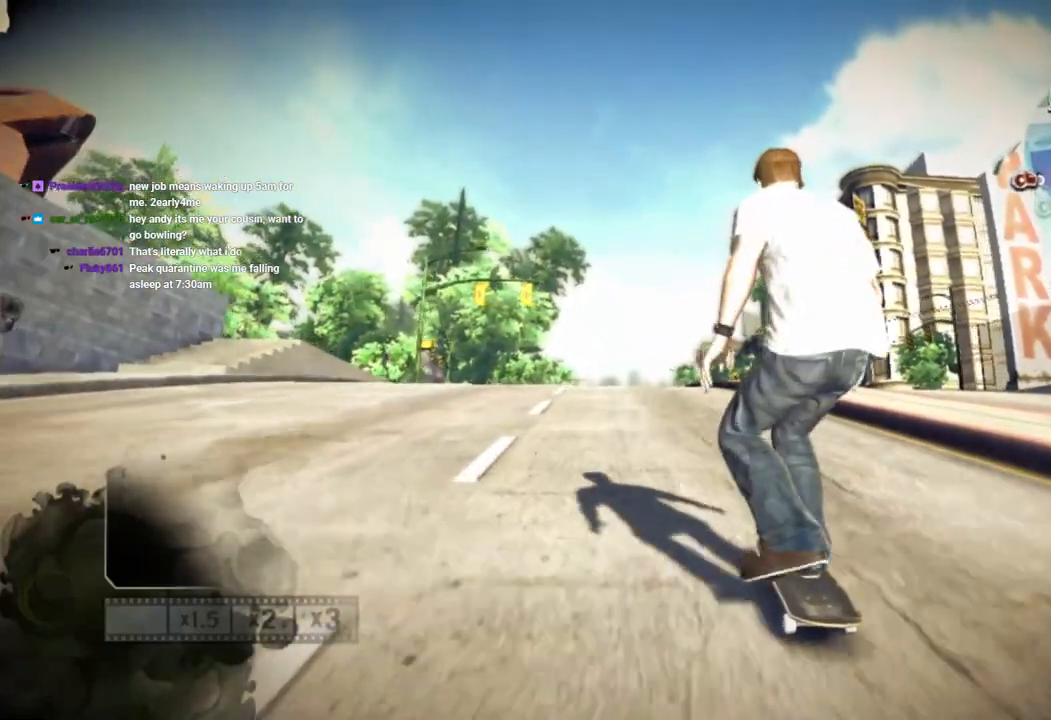
{"buttons": ["SQUARE"], "left_stick": "center", "right_stick": "center", "events": []}
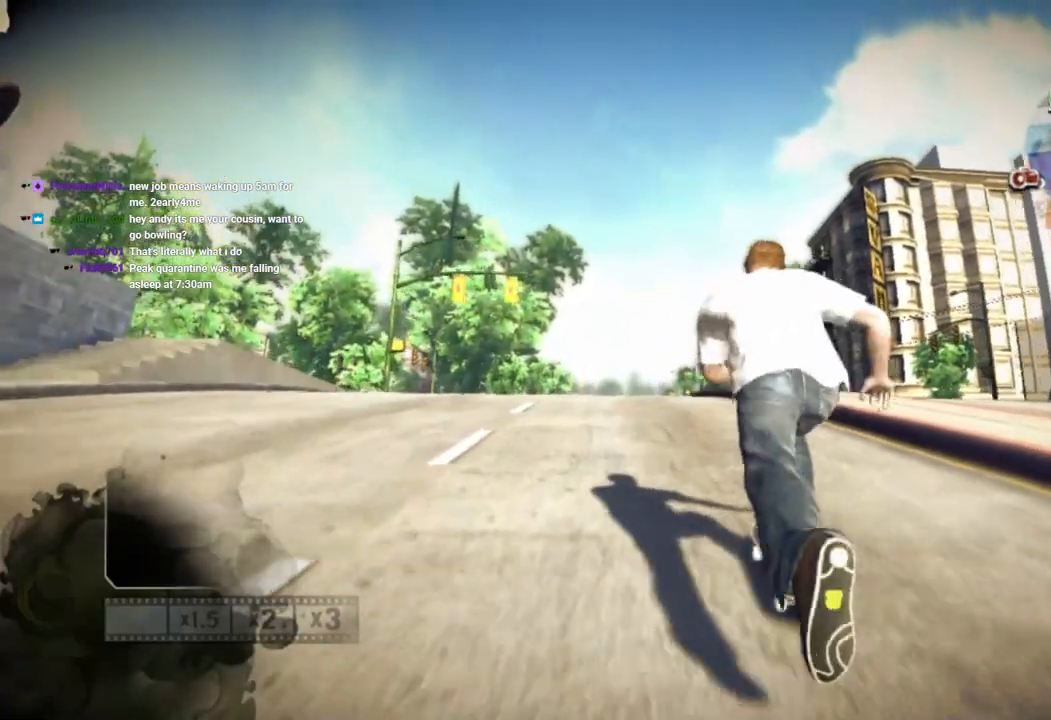
{"buttons": ["SQUARE"], "left_stick": "left", "right_stick": "center", "events": [[467, "left_stick", "left"]]}
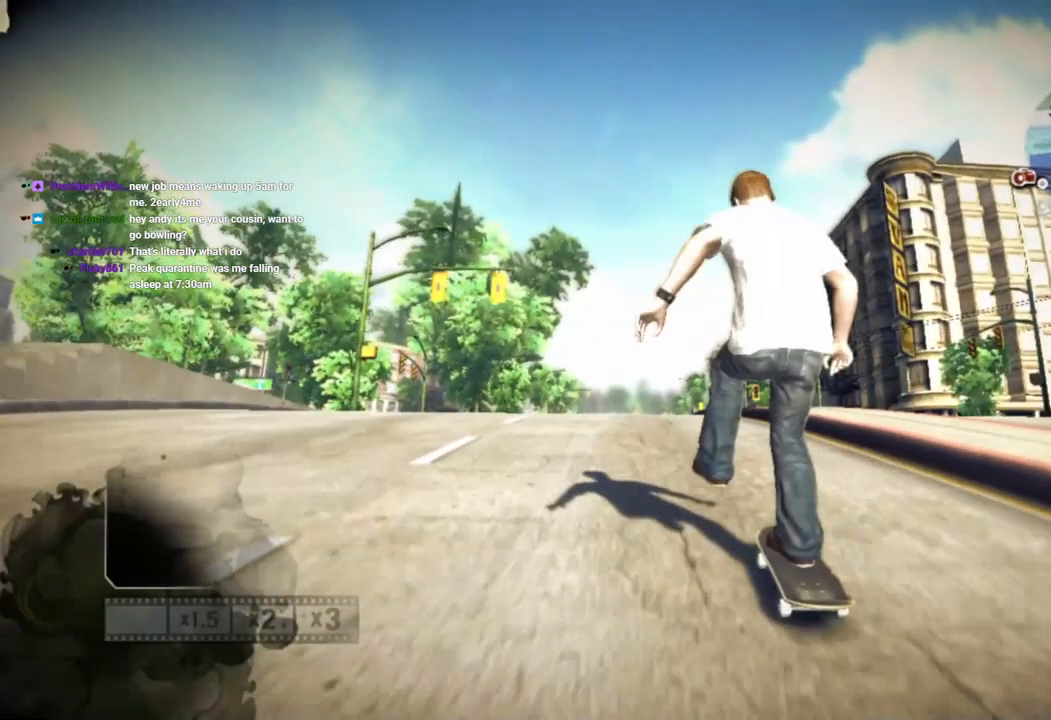
{"buttons": ["SQUARE"], "left_stick": "center", "right_stick": "center", "events": [[50, "left_stick", "center"]]}
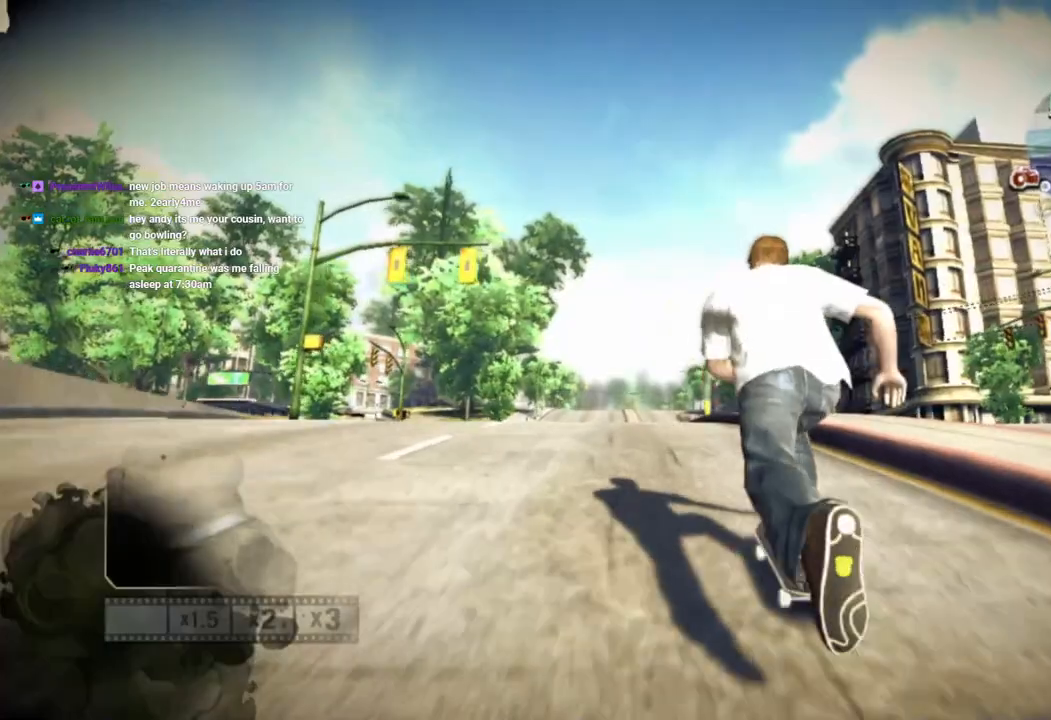
{"buttons": ["SQUARE"], "left_stick": "center", "right_stick": "center", "events": [[350, "left_stick", "left"], [450, "left_stick", "center"]]}
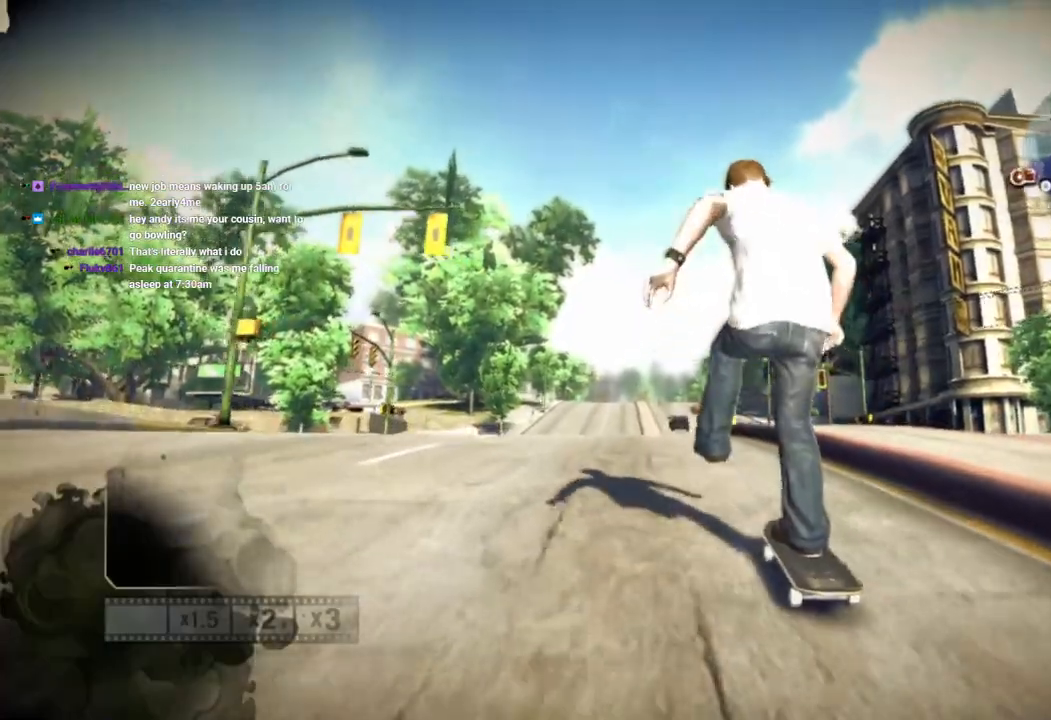
{"buttons": ["SQUARE"], "left_stick": "left", "right_stick": "center", "events": [[417, "left_stick", "left"]]}
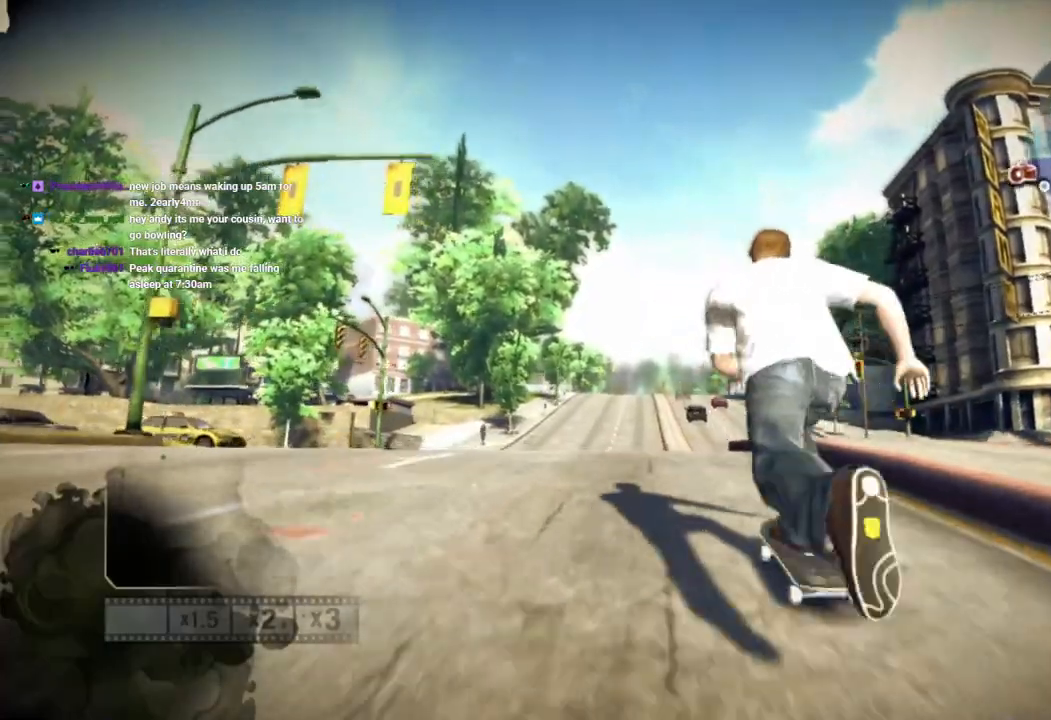
{"buttons": ["SQUARE"], "left_stick": "center", "right_stick": "center", "events": [[33, "left_stick", "center"]]}
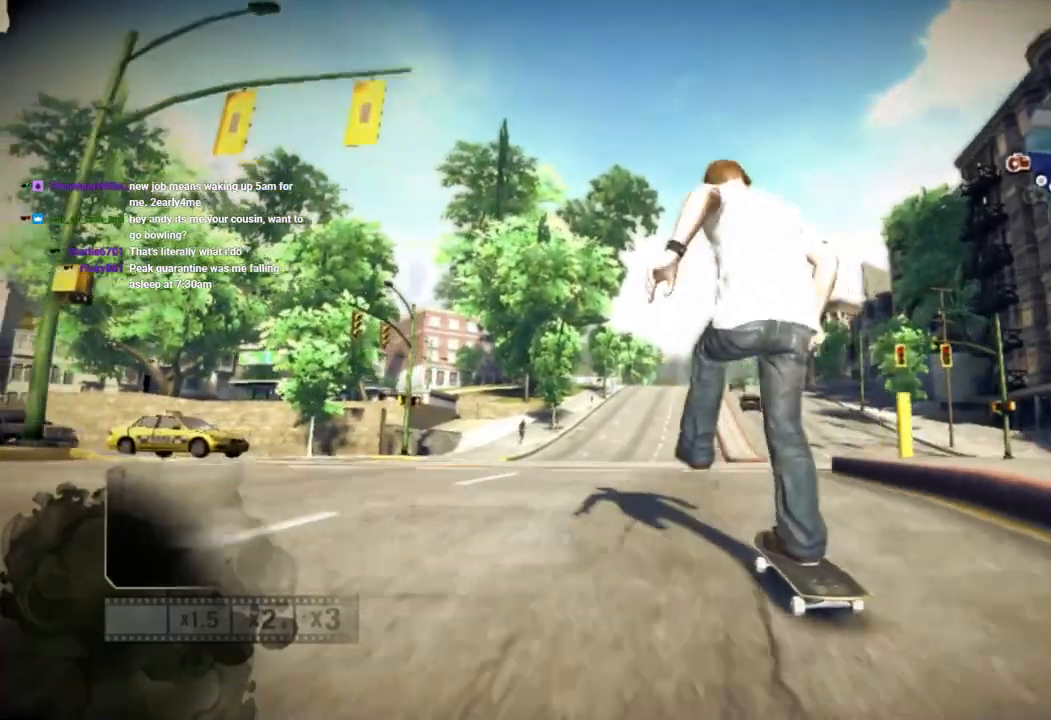
{"buttons": ["SQUARE"], "left_stick": "center", "right_stick": "center", "events": []}
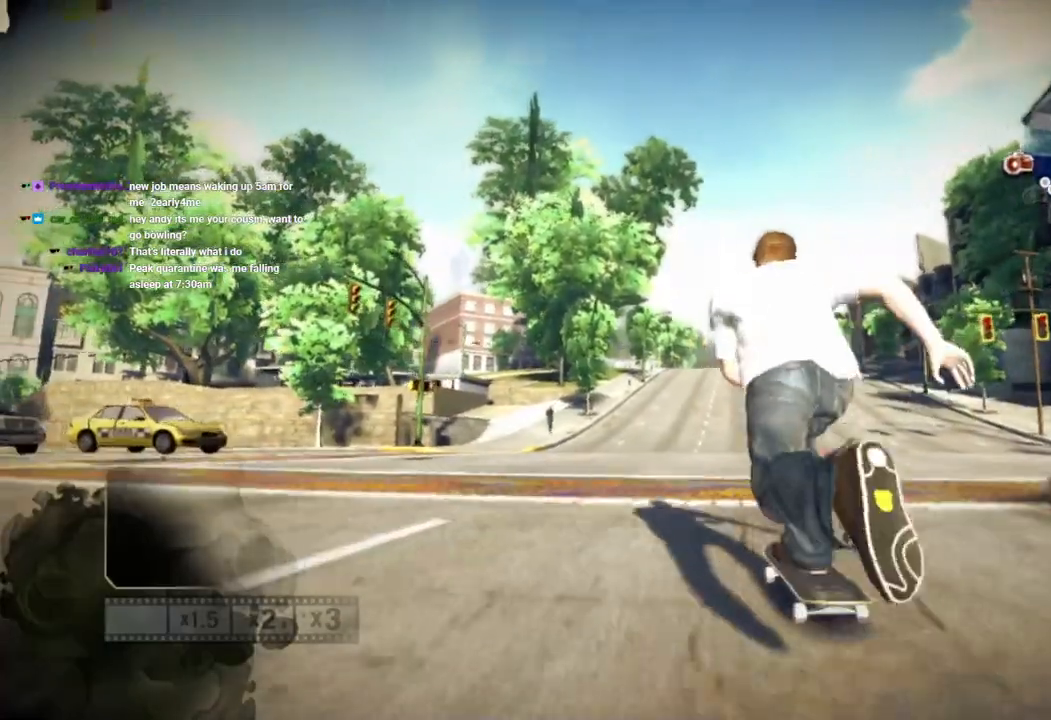
{"buttons": ["SQUARE"], "left_stick": "center", "right_stick": "center", "events": []}
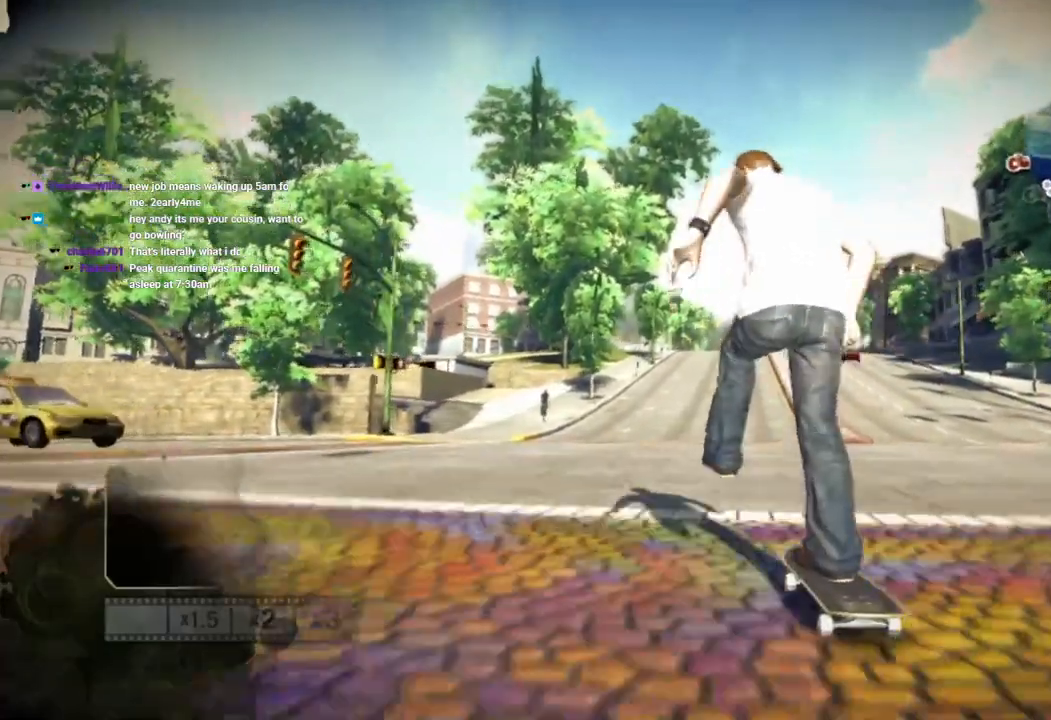
{"buttons": ["SQUARE"], "left_stick": "center", "right_stick": "center", "events": [[167, "left_stick", "right"], [300, "left_stick", "center"]]}
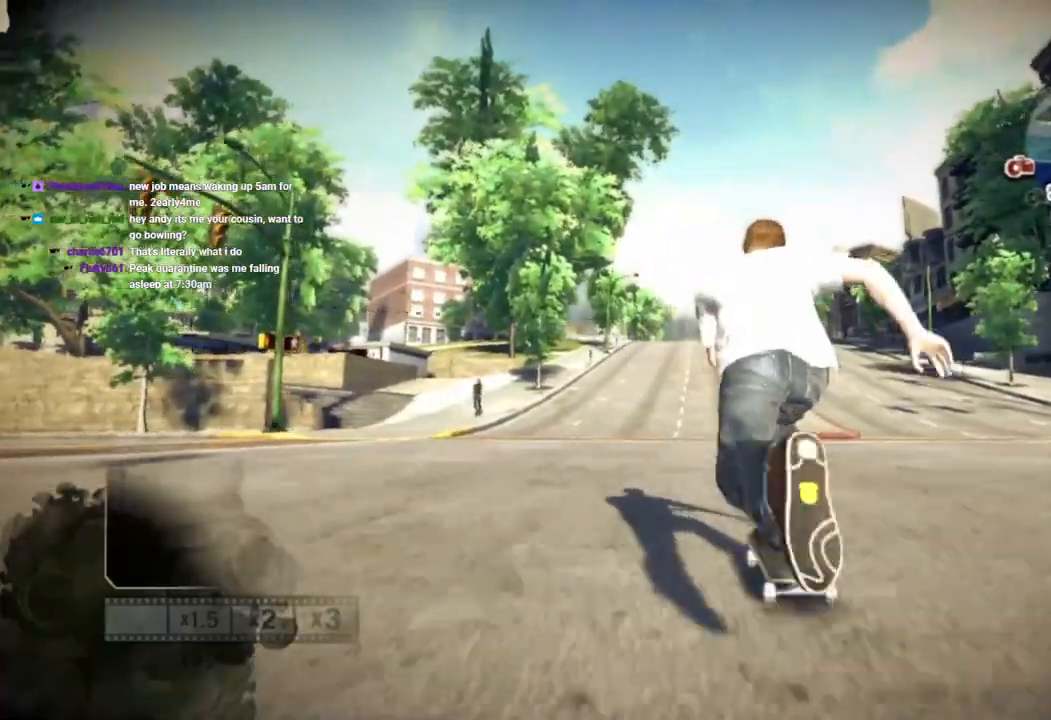
{"buttons": ["SQUARE"], "left_stick": "center", "right_stick": "center", "events": []}
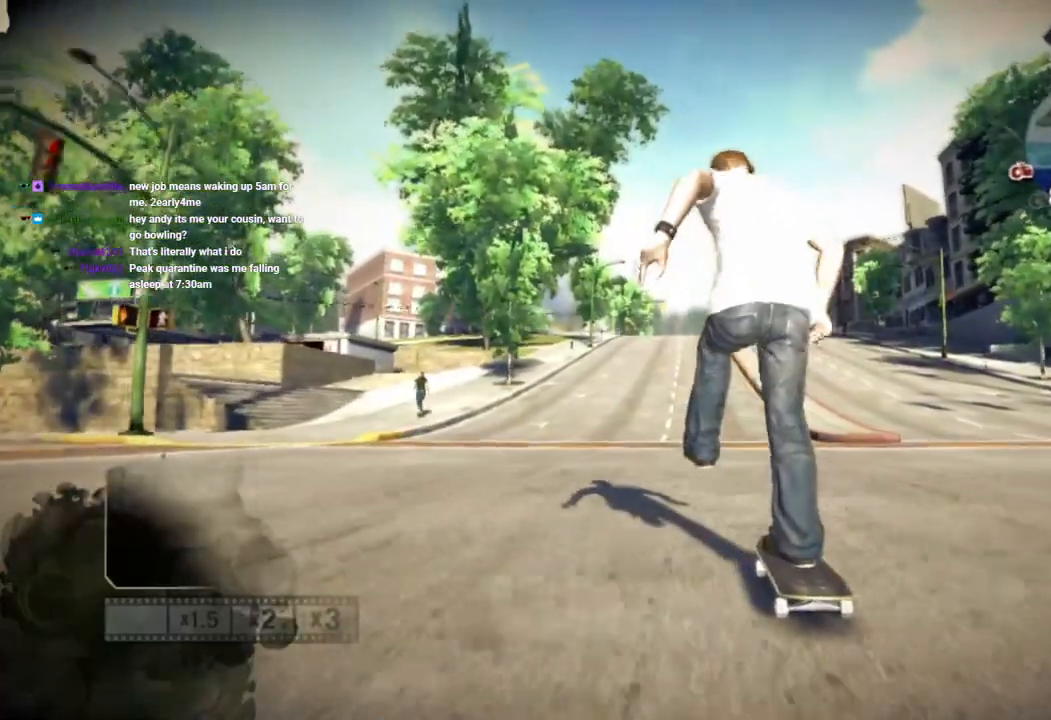
{"buttons": ["SQUARE"], "left_stick": "center", "right_stick": "center", "events": []}
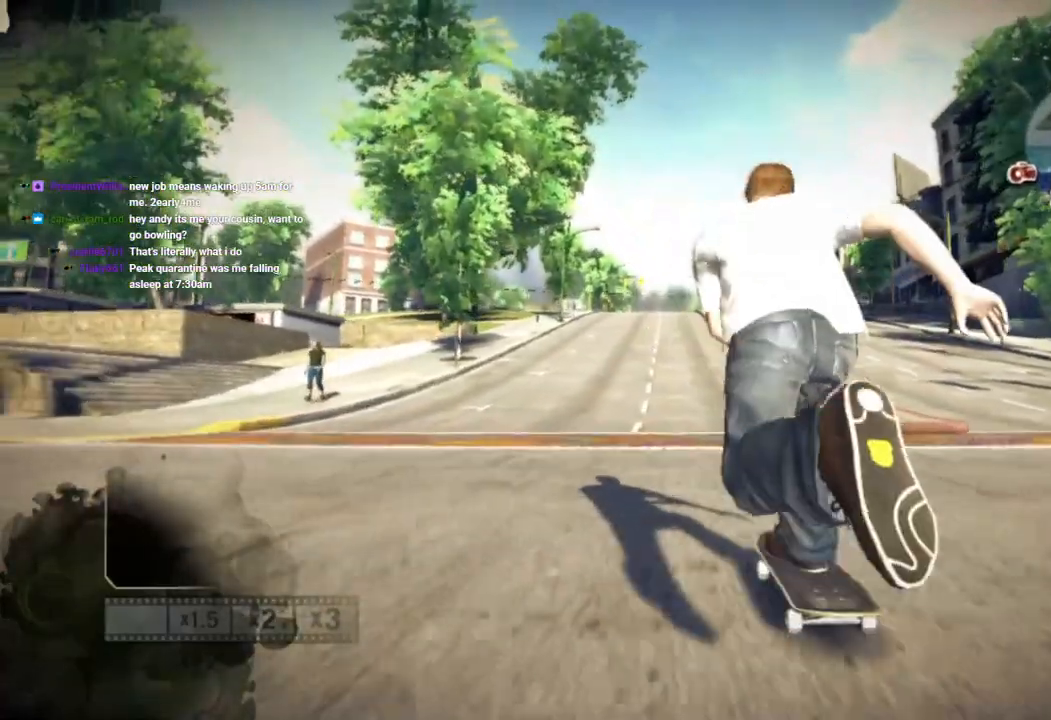
{"buttons": ["SQUARE"], "left_stick": "center", "right_stick": "center", "events": []}
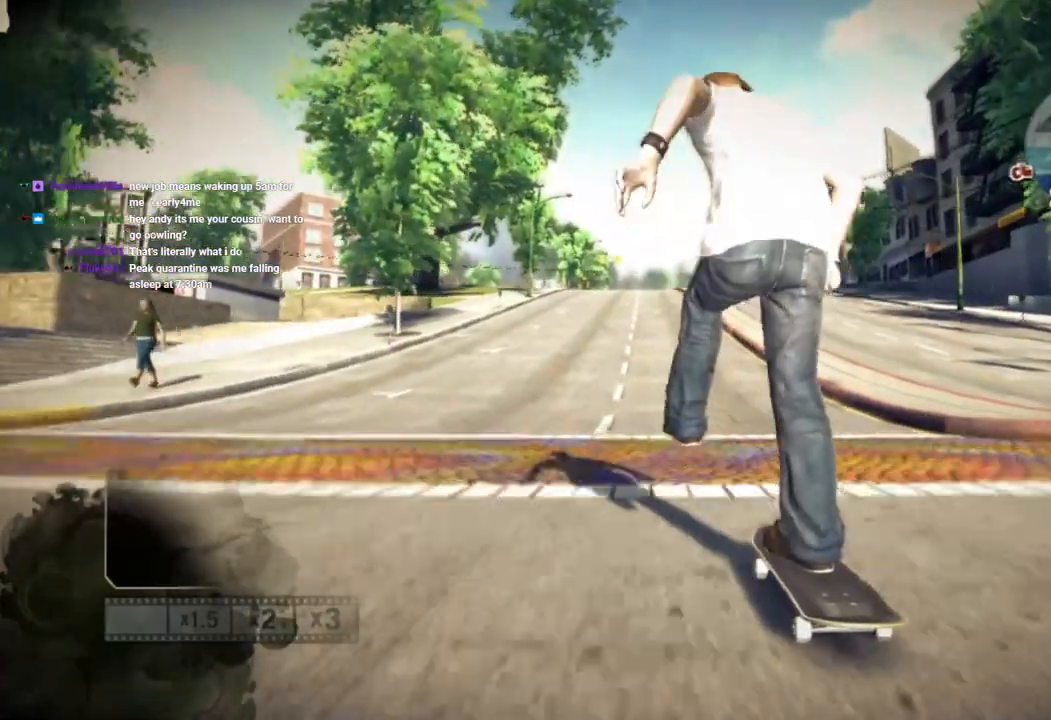
{"buttons": ["SQUARE"], "left_stick": "center", "right_stick": "center", "events": []}